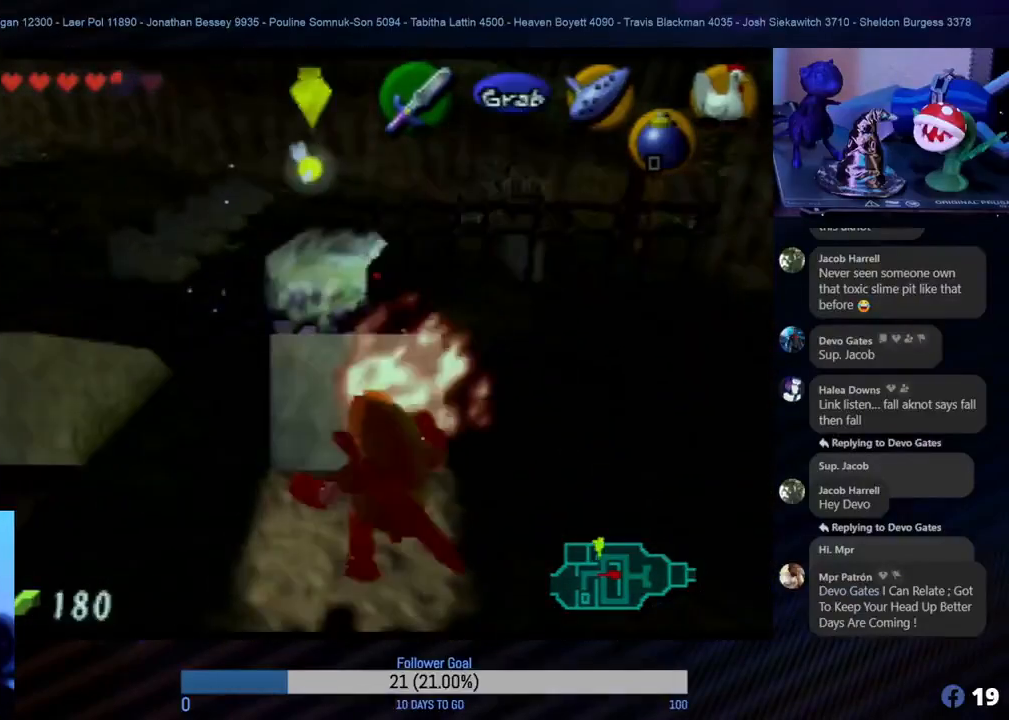
Gameplay with a controller (Nintendo layout); each line is a JSON object with the inputs held at the frame after it. "events" lists button and stick changes between this image and that frame as [ms after this image, input, new state], when the widget could be followed in between. Not read: L1 L3 R3.
{"buttons": ["A"], "left_stick": "center", "events": [[417, "left_stick", "center"]]}
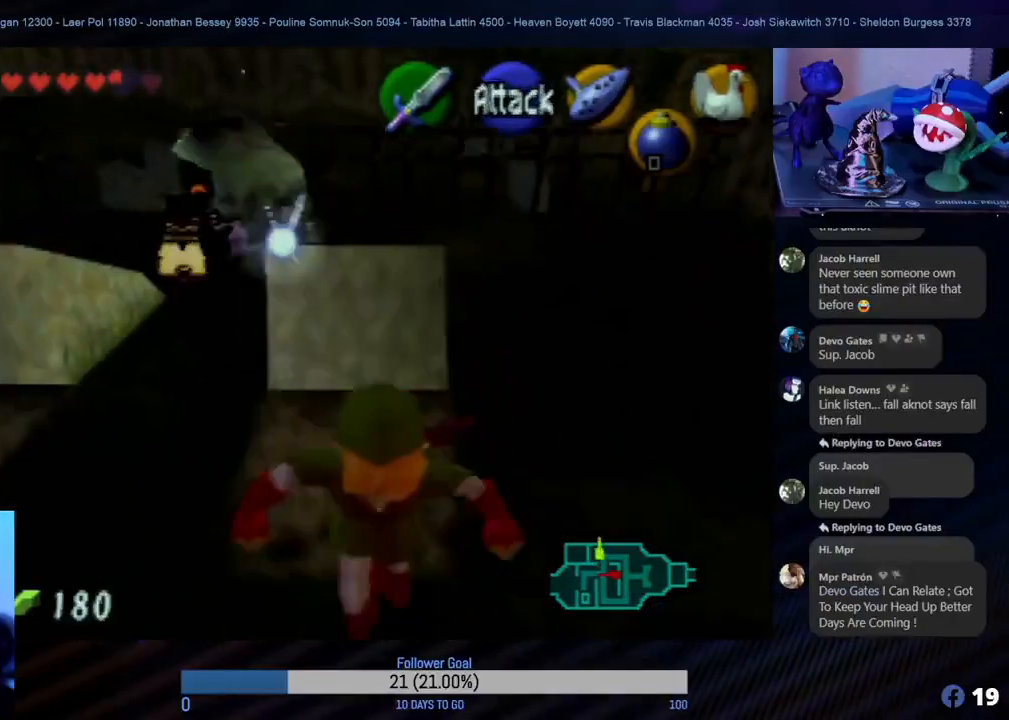
{"buttons": [], "left_stick": "up", "events": [[183, "A", "up"], [200, "left_stick", "up"]]}
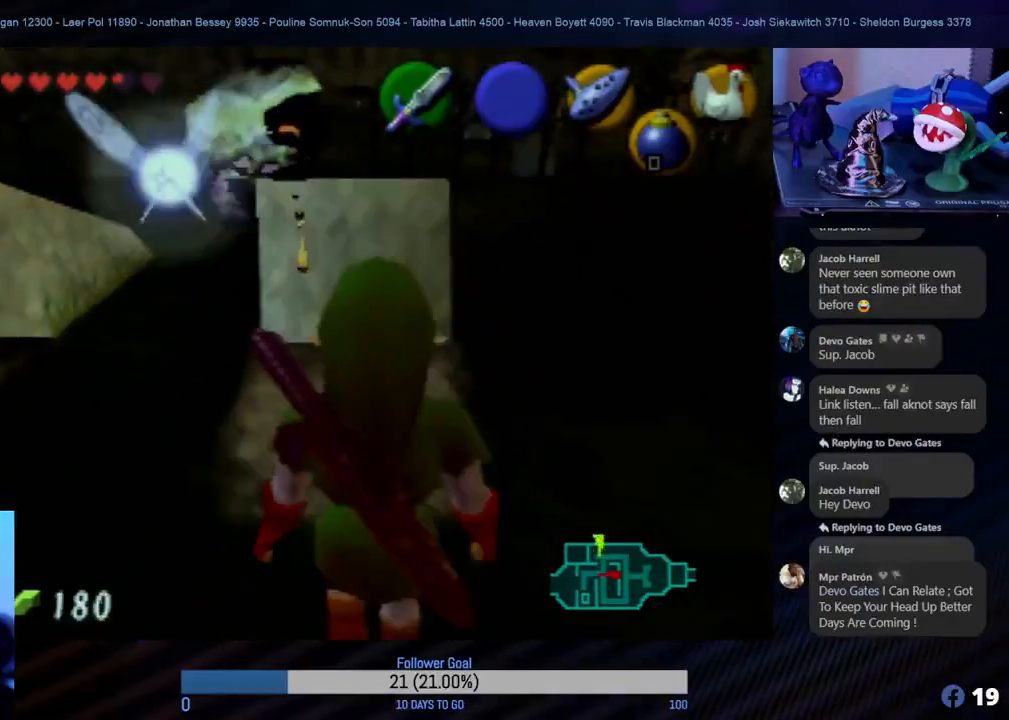
{"buttons": [], "left_stick": "center", "events": [[483, "left_stick", "center"]]}
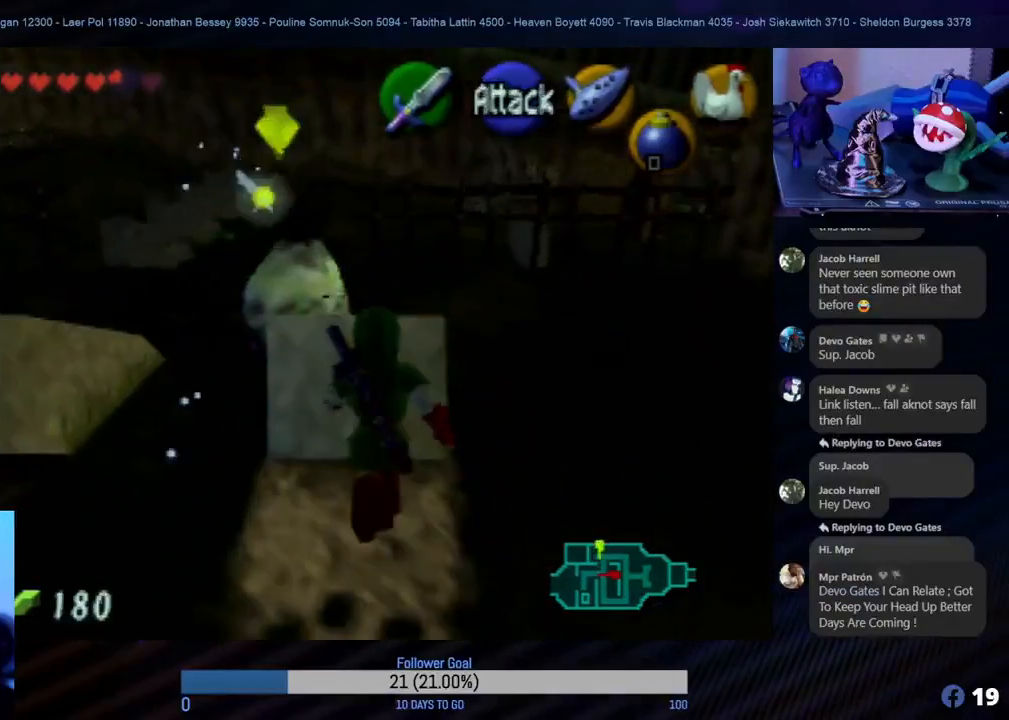
{"buttons": ["A"], "left_stick": "center", "events": [[50, "A", "down"]]}
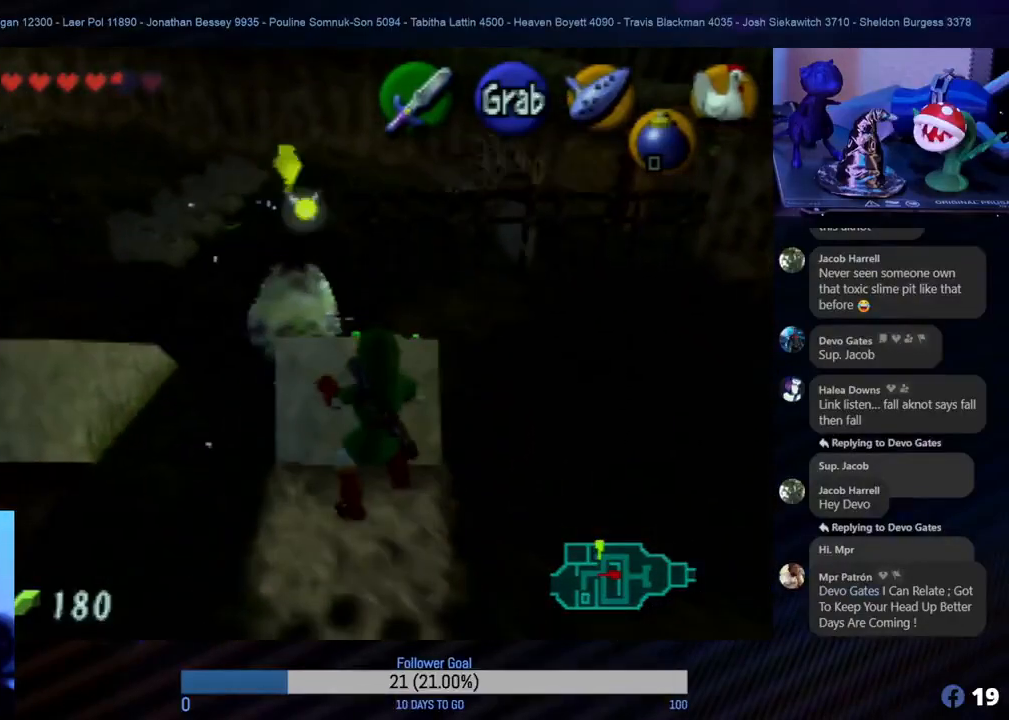
{"buttons": ["A"], "left_stick": "down", "events": [[133, "left_stick", "down"]]}
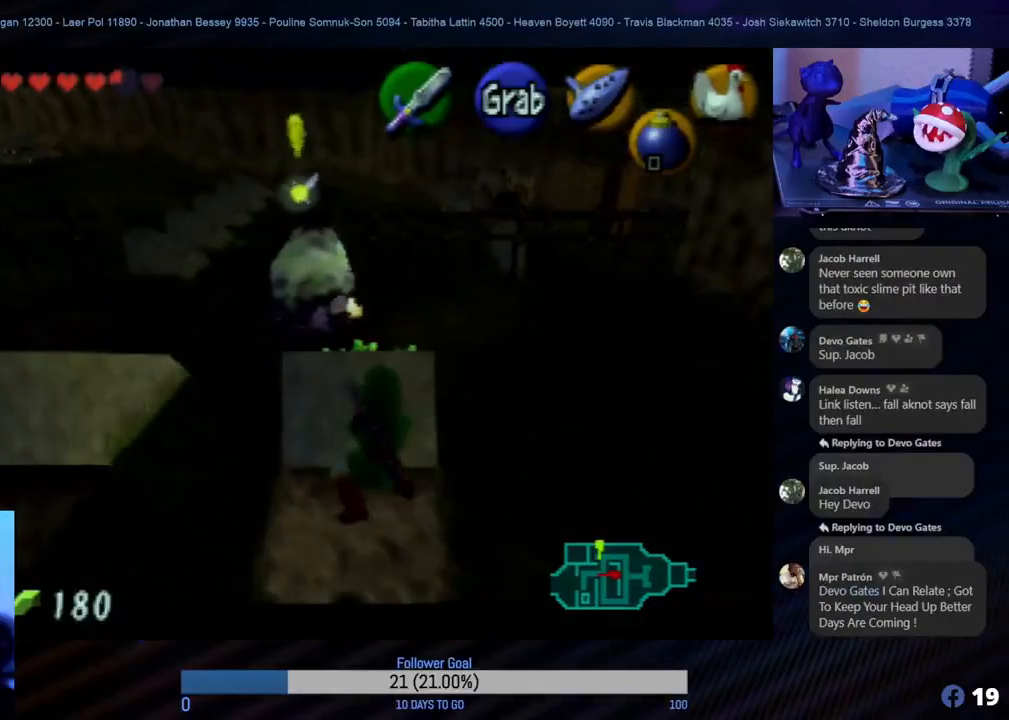
{"buttons": ["A"], "left_stick": "down", "events": []}
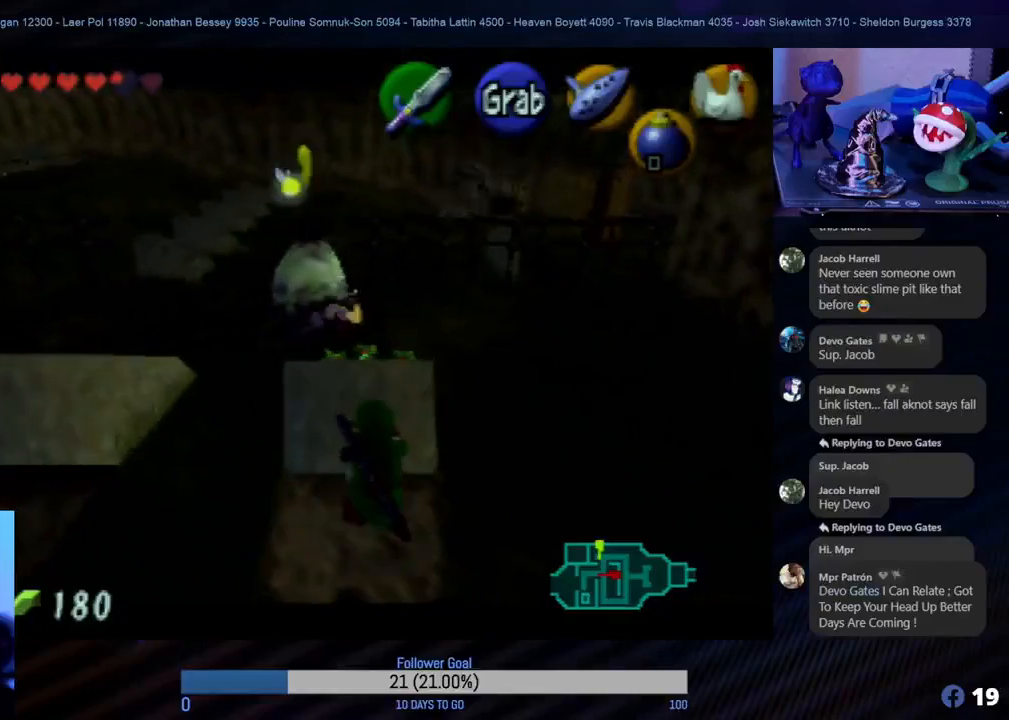
{"buttons": ["A"], "left_stick": "down", "events": []}
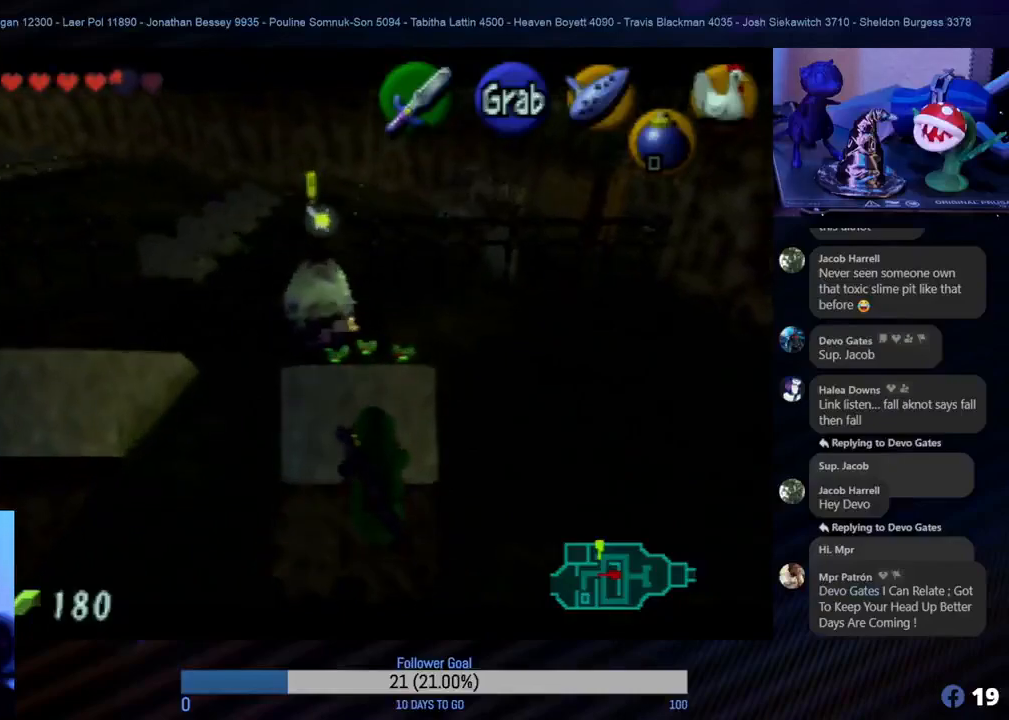
{"buttons": ["A"], "left_stick": "down", "events": []}
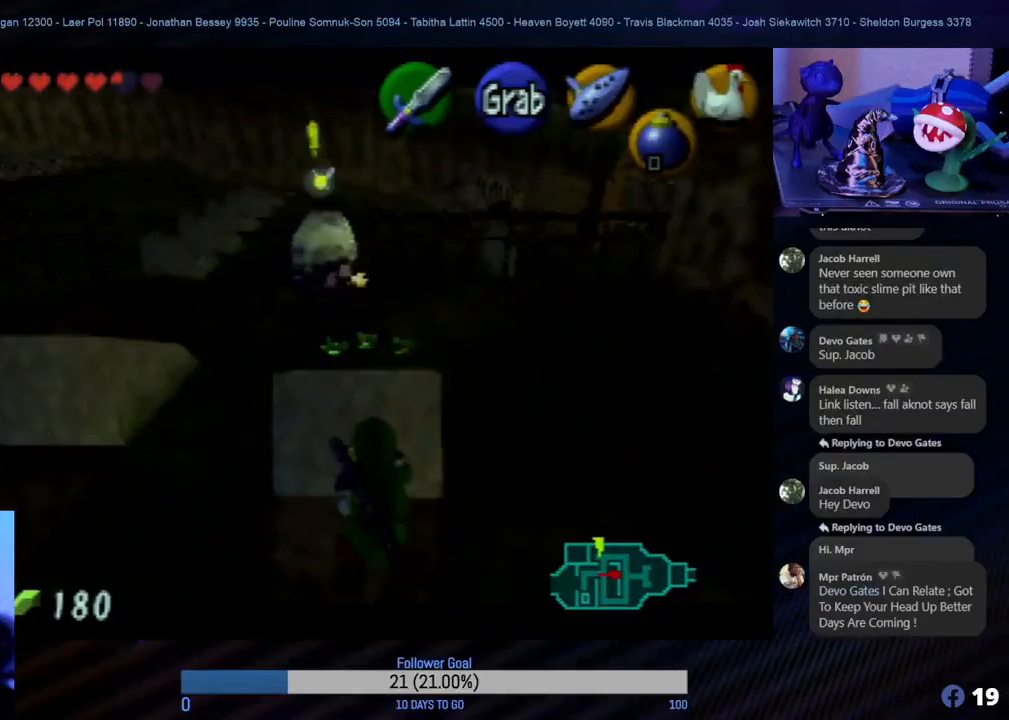
{"buttons": ["A"], "left_stick": "down", "events": []}
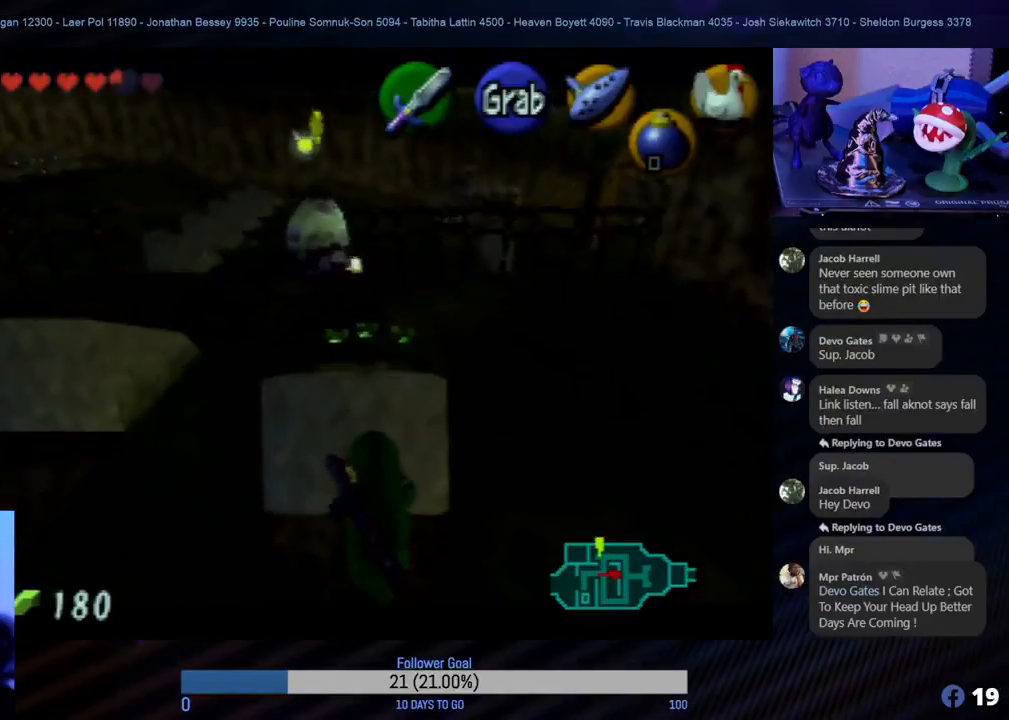
{"buttons": ["A"], "left_stick": "down", "events": []}
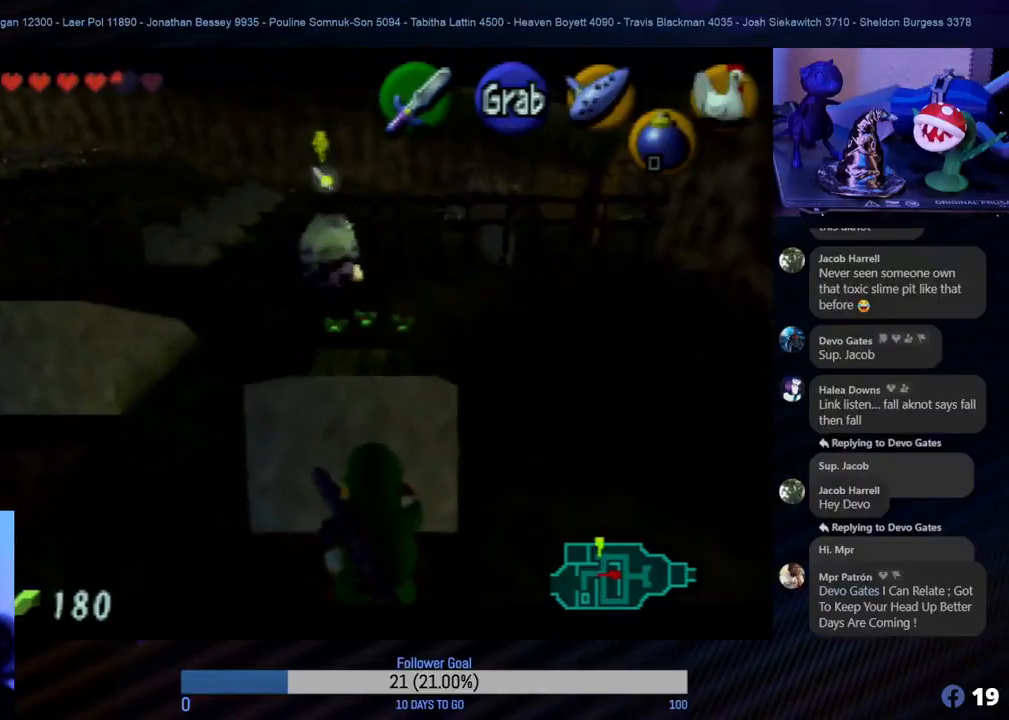
{"buttons": [], "left_stick": "up", "events": [[100, "A", "up"], [150, "left_stick", "right"], [450, "left_stick", "up"]]}
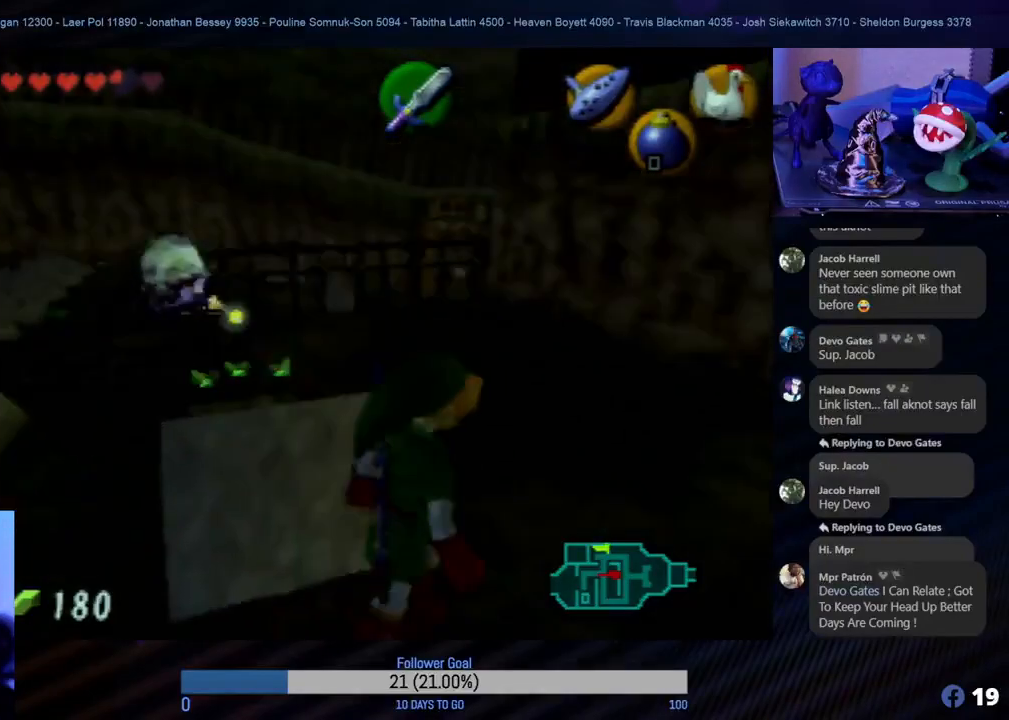
{"buttons": [], "left_stick": "left", "events": [[350, "left_stick", "left"]]}
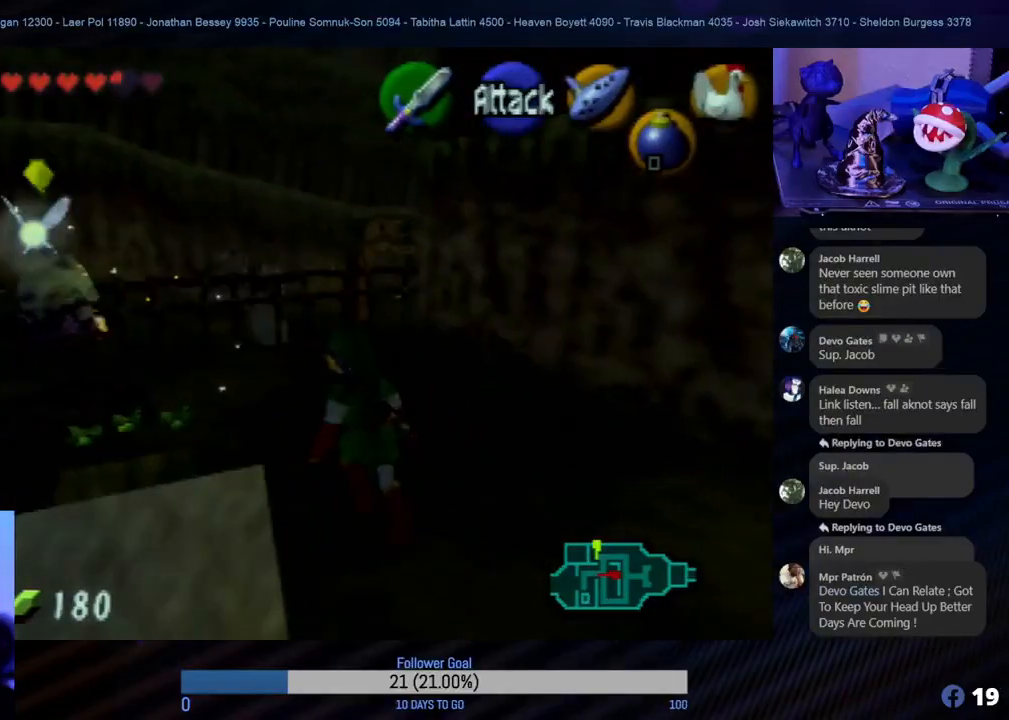
{"buttons": [], "left_stick": "center", "events": [[267, "left_stick", "center"]]}
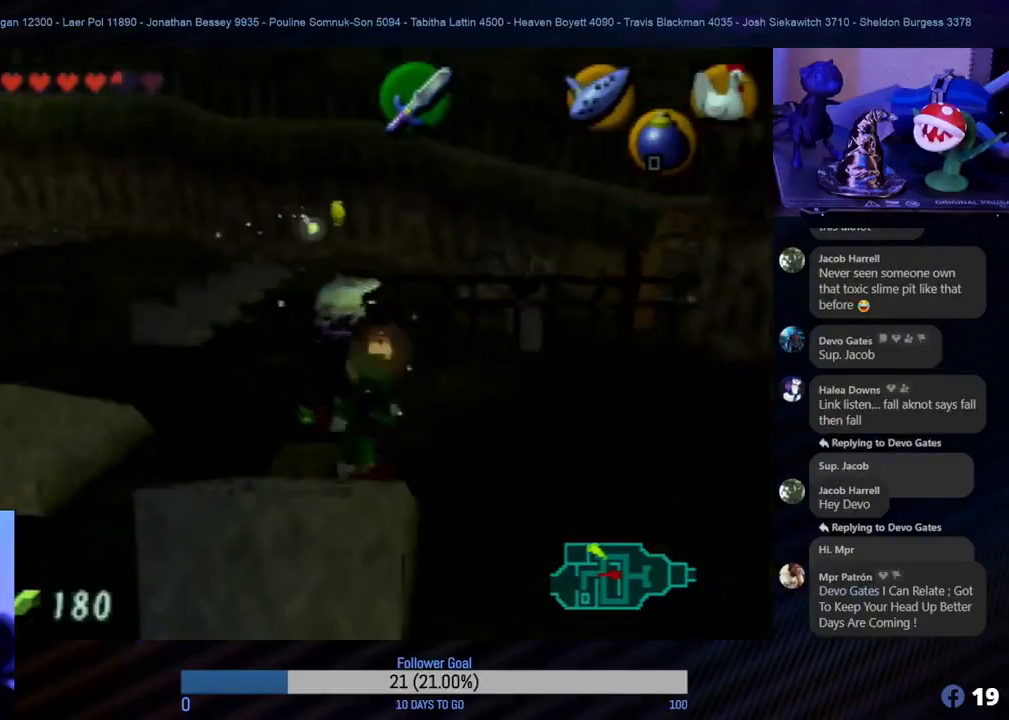
{"buttons": [], "left_stick": "right", "events": [[400, "left_stick", "right"]]}
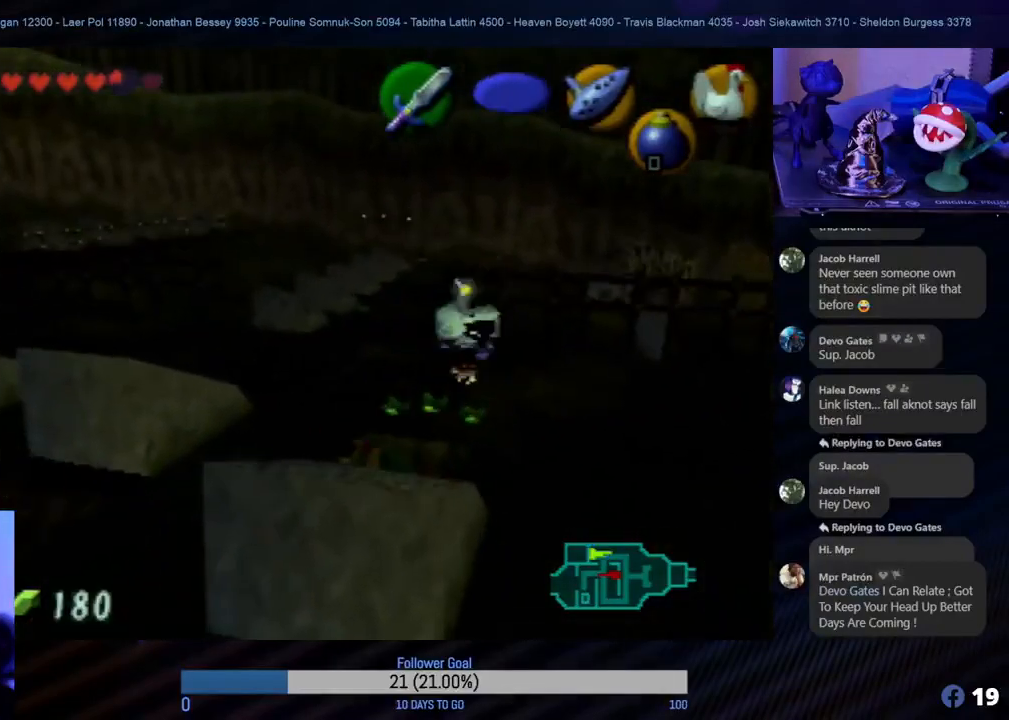
{"buttons": [], "left_stick": "center", "events": [[133, "left_stick", "center"]]}
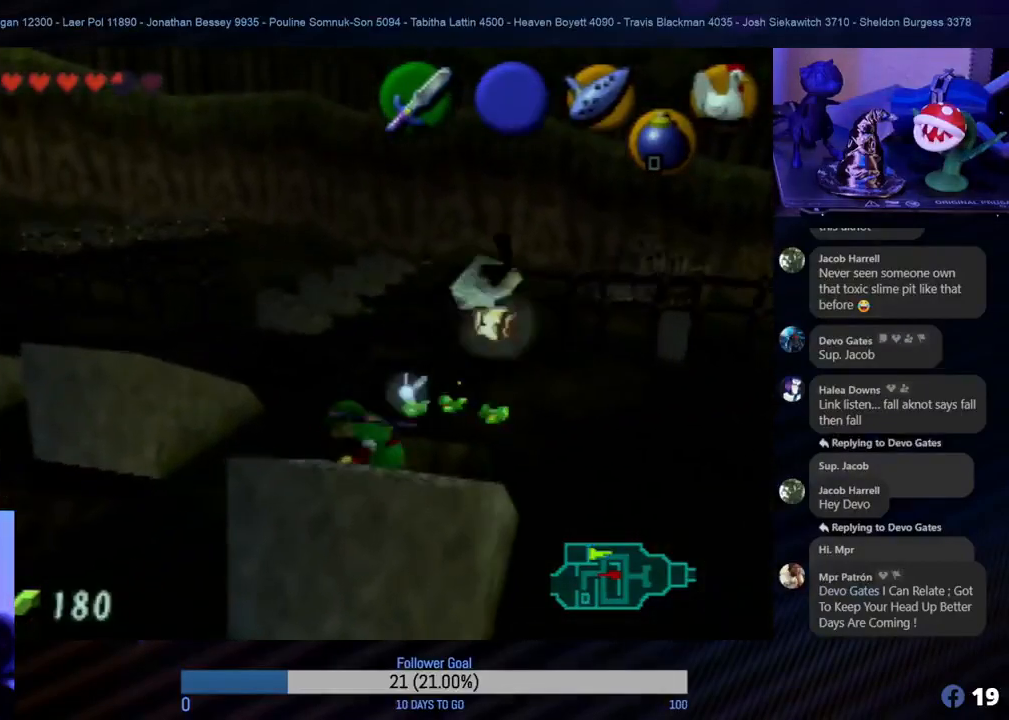
{"buttons": [], "left_stick": "right", "events": [[17, "A", "down"], [100, "A", "up"], [500, "left_stick", "right"]]}
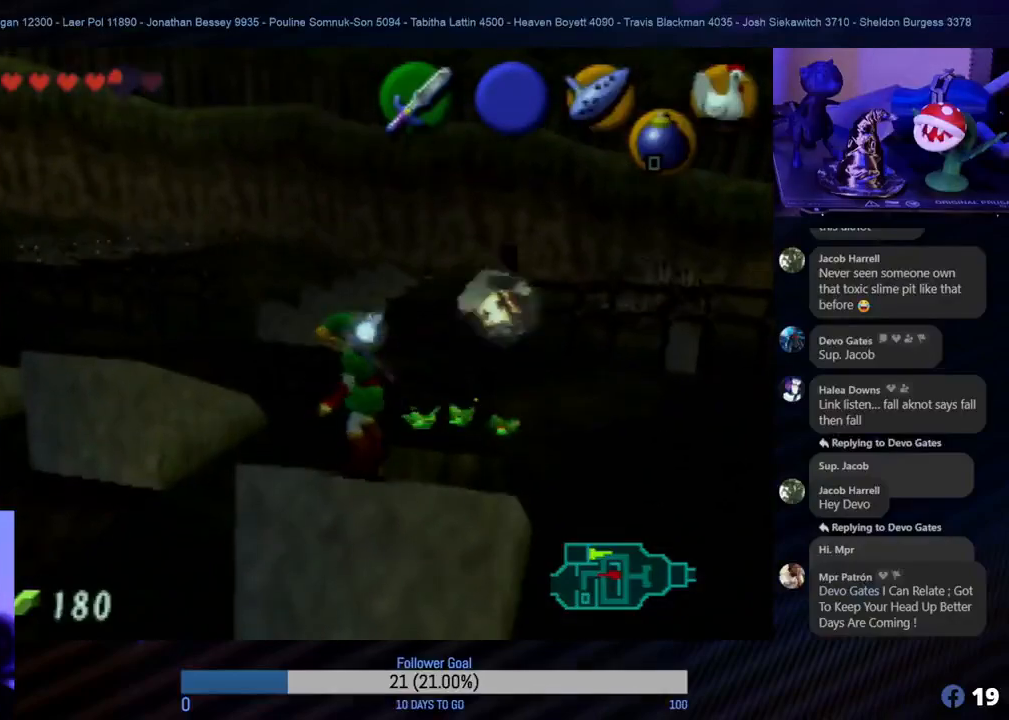
{"buttons": [], "left_stick": "center", "events": [[167, "left_stick", "center"]]}
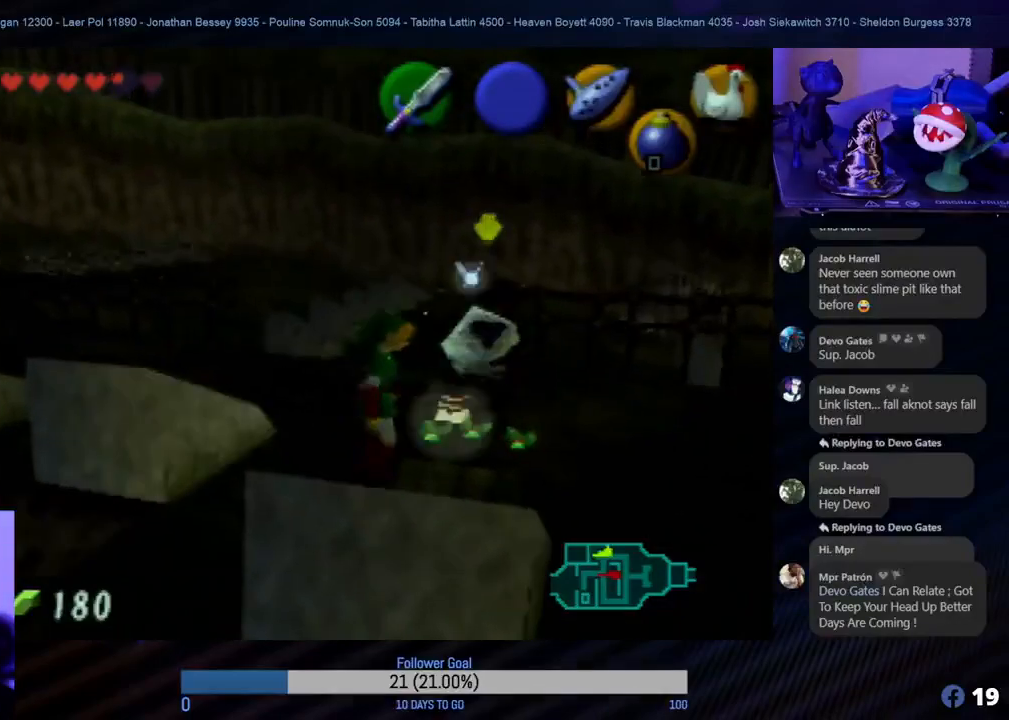
{"buttons": [], "left_stick": "center", "events": [[183, "left_stick", "right"], [400, "left_stick", "center"]]}
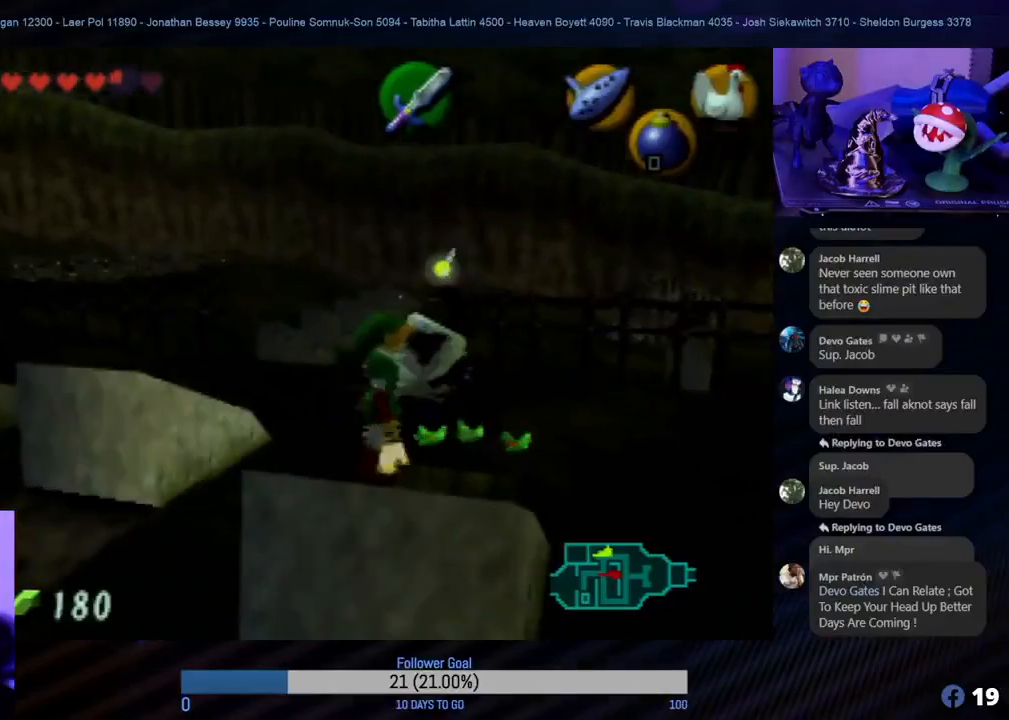
{"buttons": [], "left_stick": "center", "events": []}
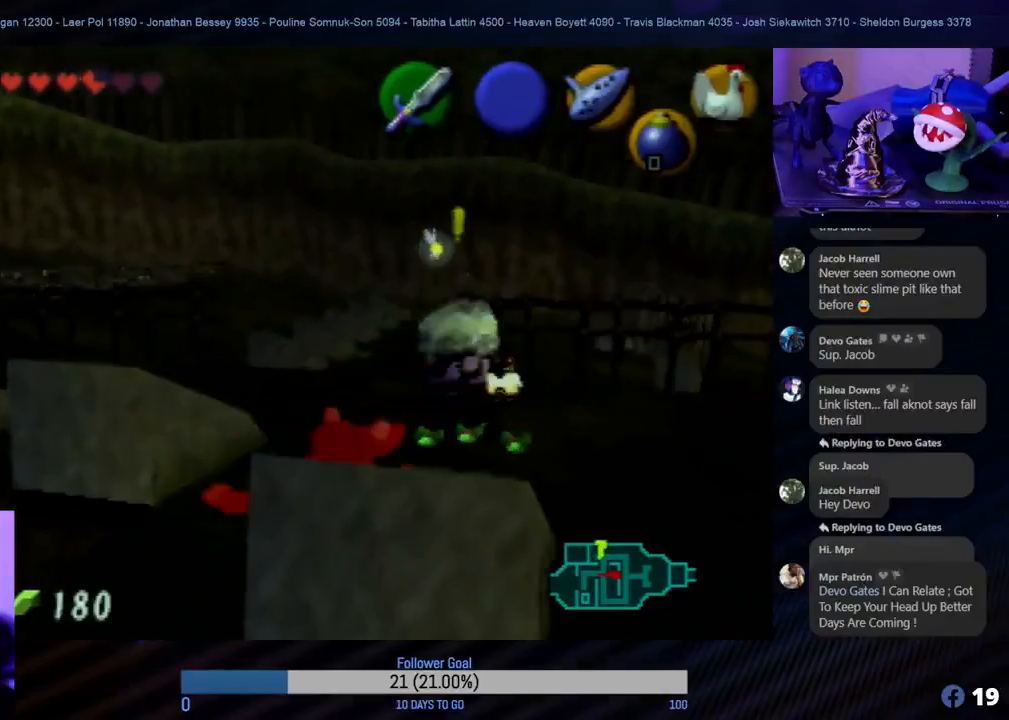
{"buttons": [], "left_stick": "up-right", "events": [[250, "left_stick", "right"], [400, "left_stick", "up-right"]]}
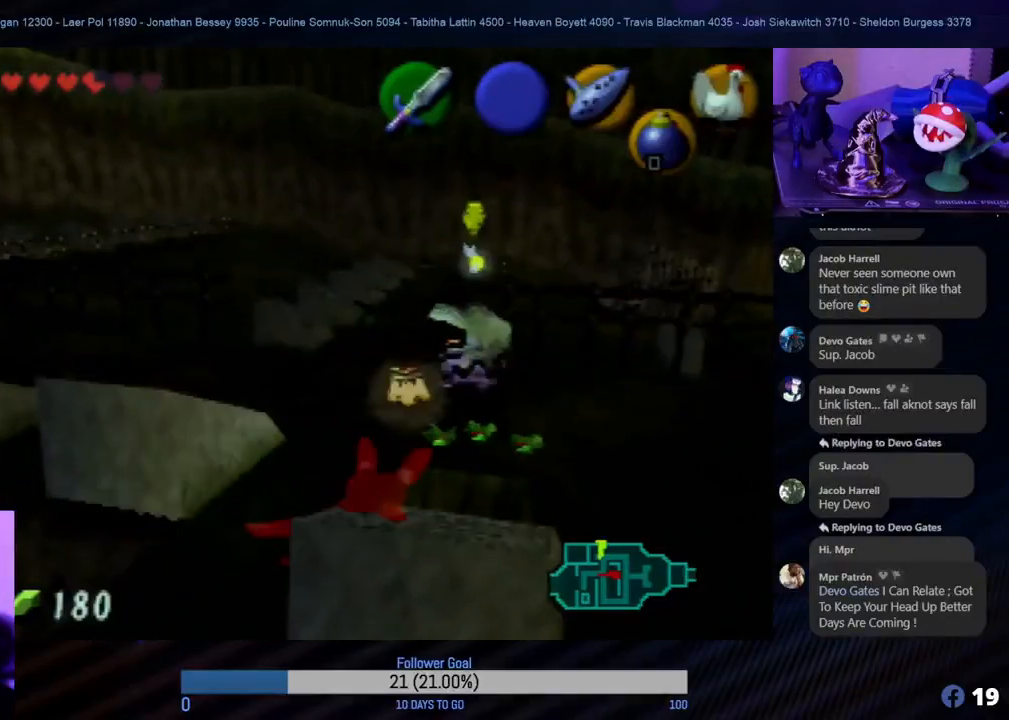
{"buttons": [], "left_stick": "up-right", "events": [[50, "left_stick", "center"], [333, "left_stick", "up-right"]]}
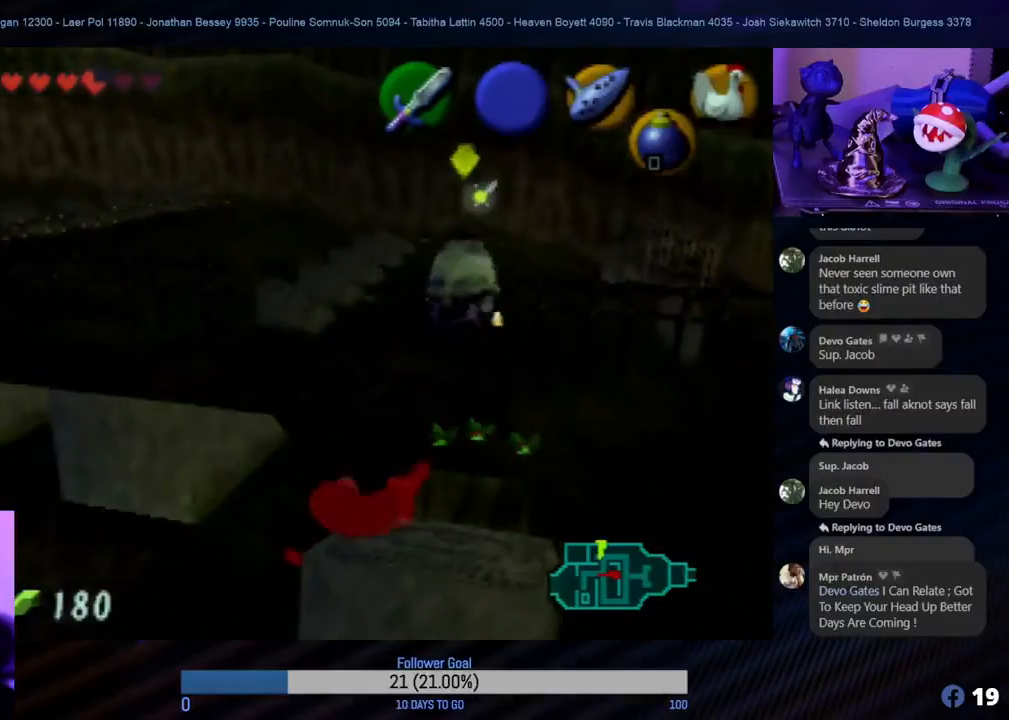
{"buttons": [], "left_stick": "center", "events": [[300, "left_stick", "center"]]}
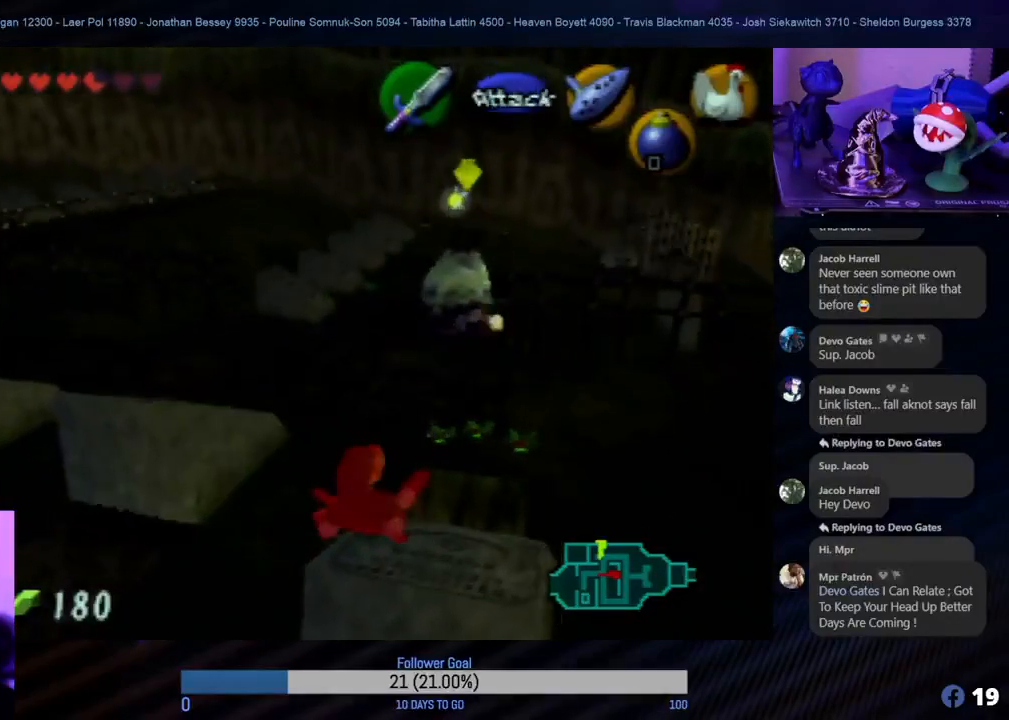
{"buttons": [], "left_stick": "center", "events": [[17, "left_stick", "right"], [200, "left_stick", "up-right"], [317, "left_stick", "center"]]}
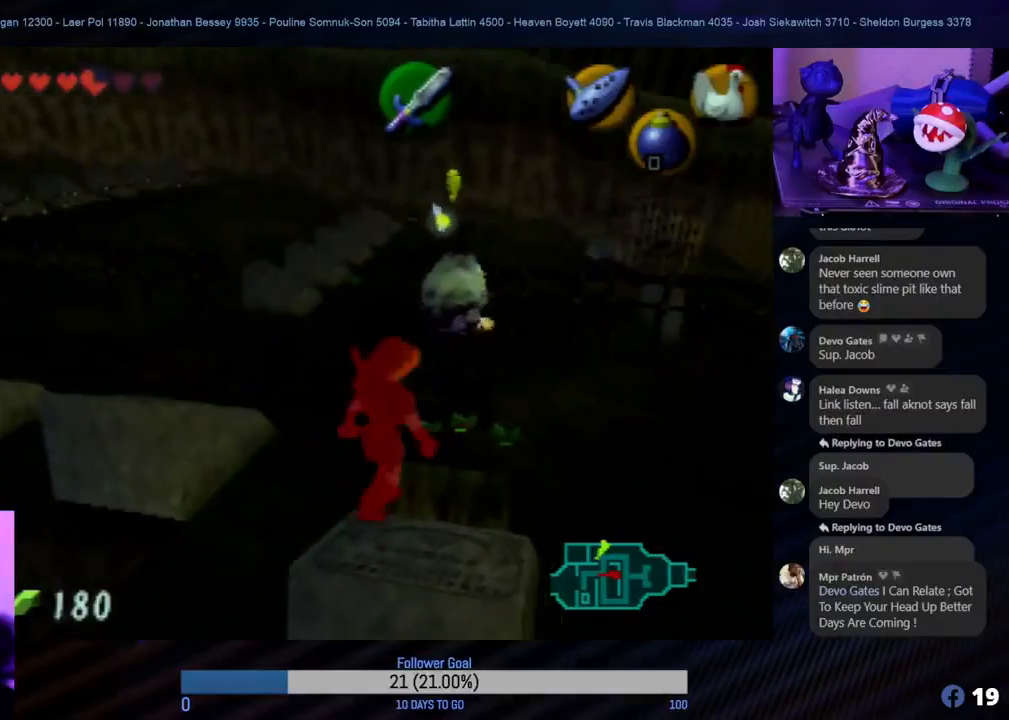
{"buttons": [], "left_stick": "center", "events": []}
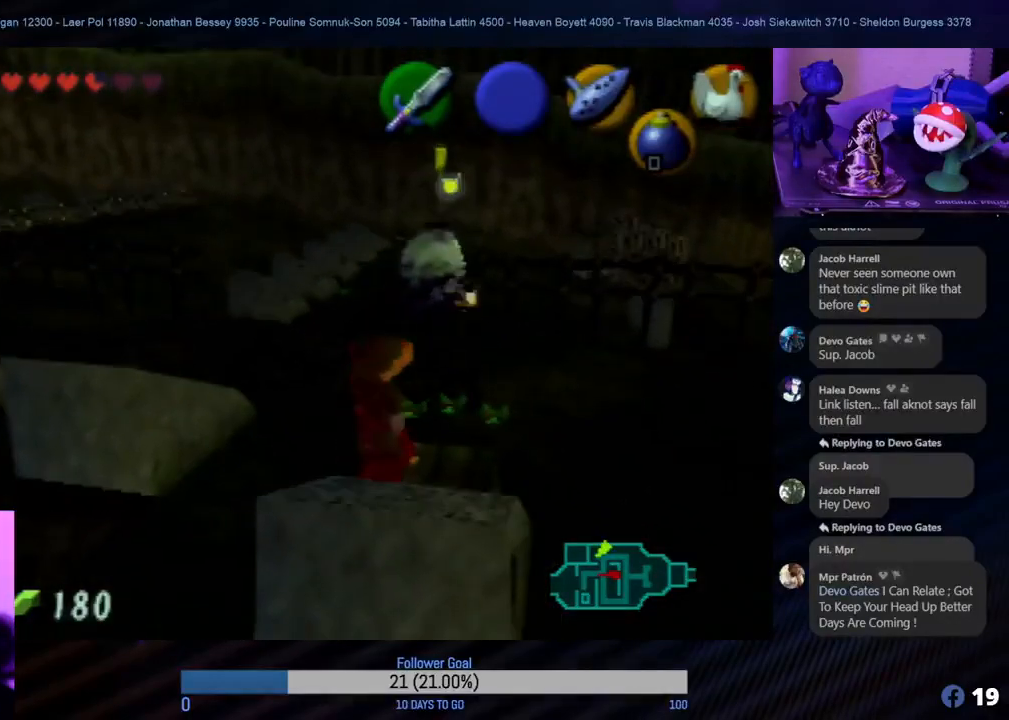
{"buttons": [], "left_stick": "center", "events": [[183, "left_stick", "right"], [367, "left_stick", "center"]]}
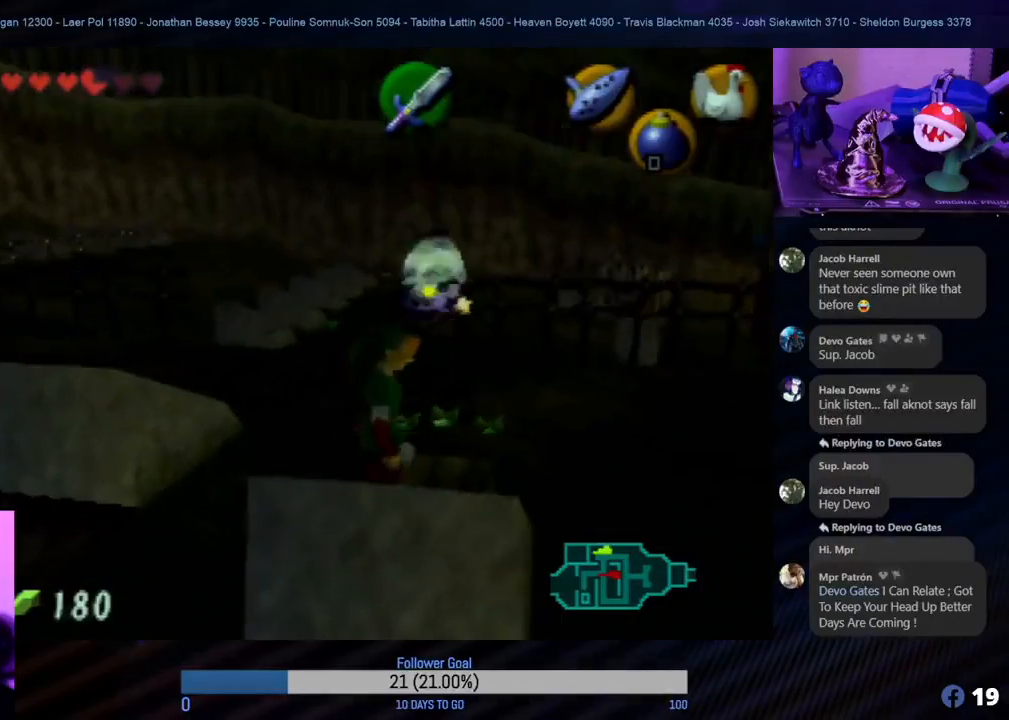
{"buttons": [], "left_stick": "center", "events": []}
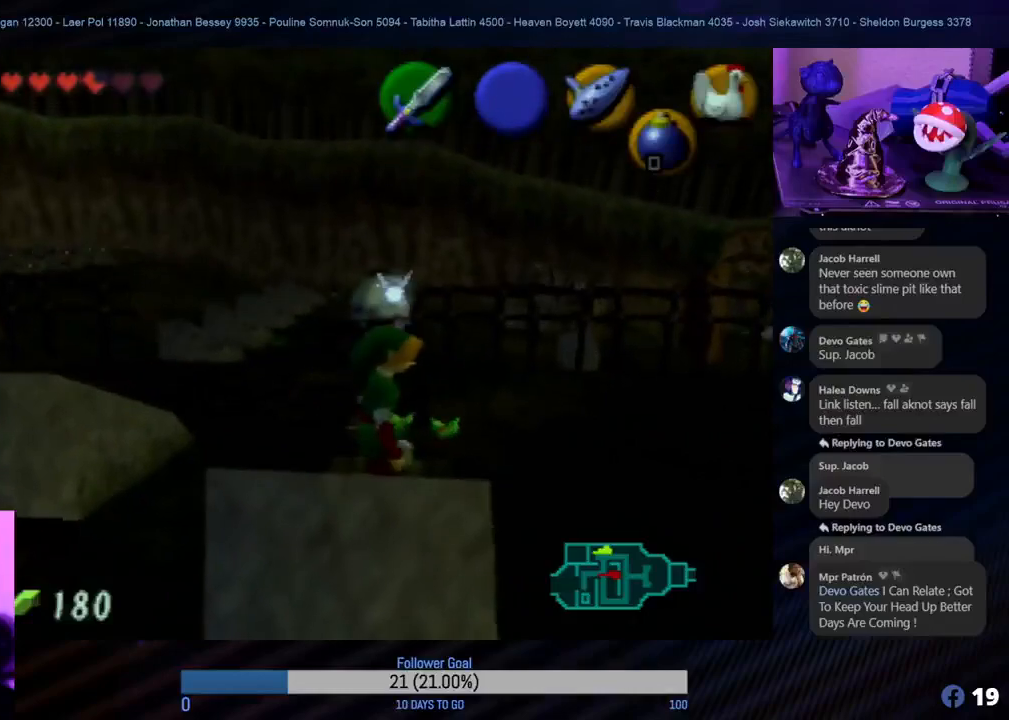
{"buttons": [], "left_stick": "center", "events": [[233, "left_stick", "up"], [383, "left_stick", "center"]]}
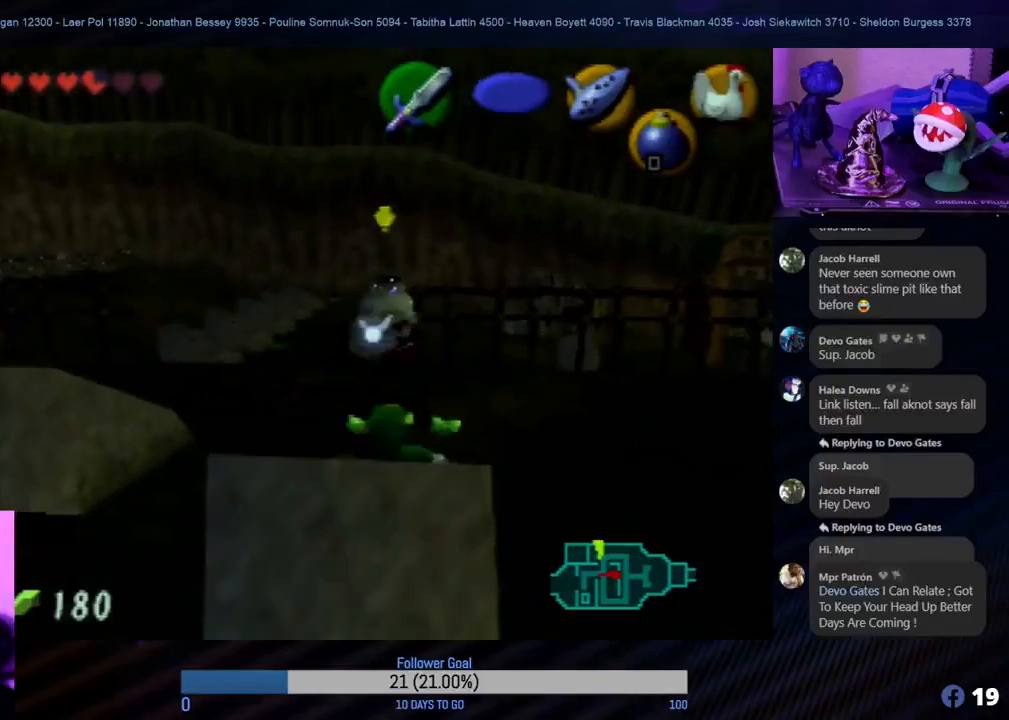
{"buttons": [], "left_stick": "center", "events": []}
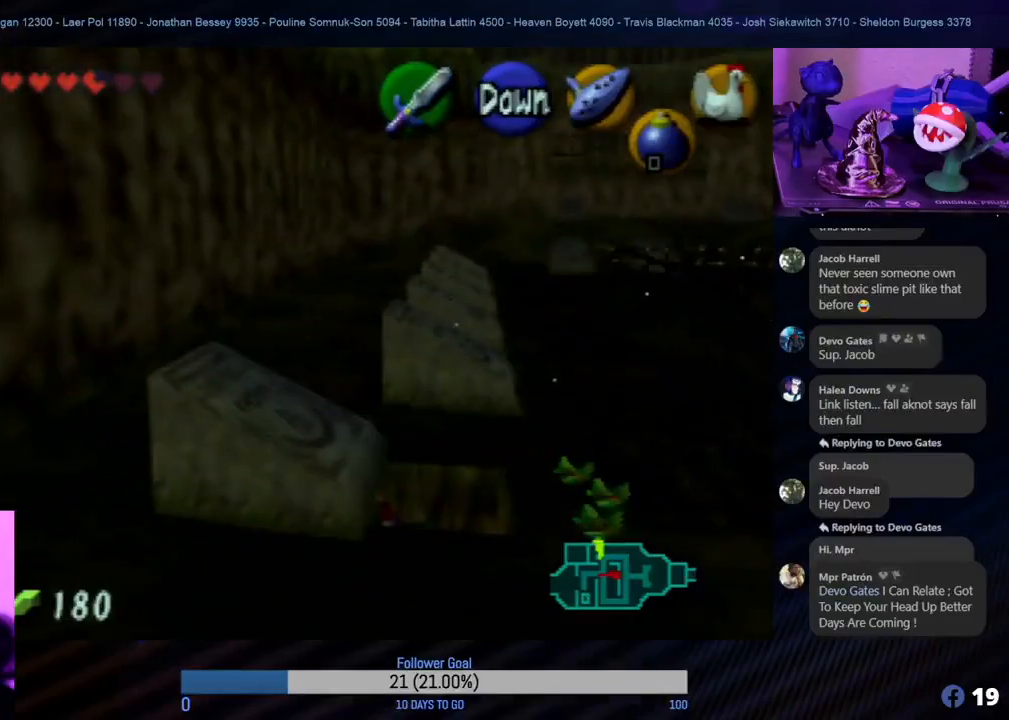
{"buttons": [], "left_stick": "center", "events": [[183, "A", "down"], [300, "A", "up"]]}
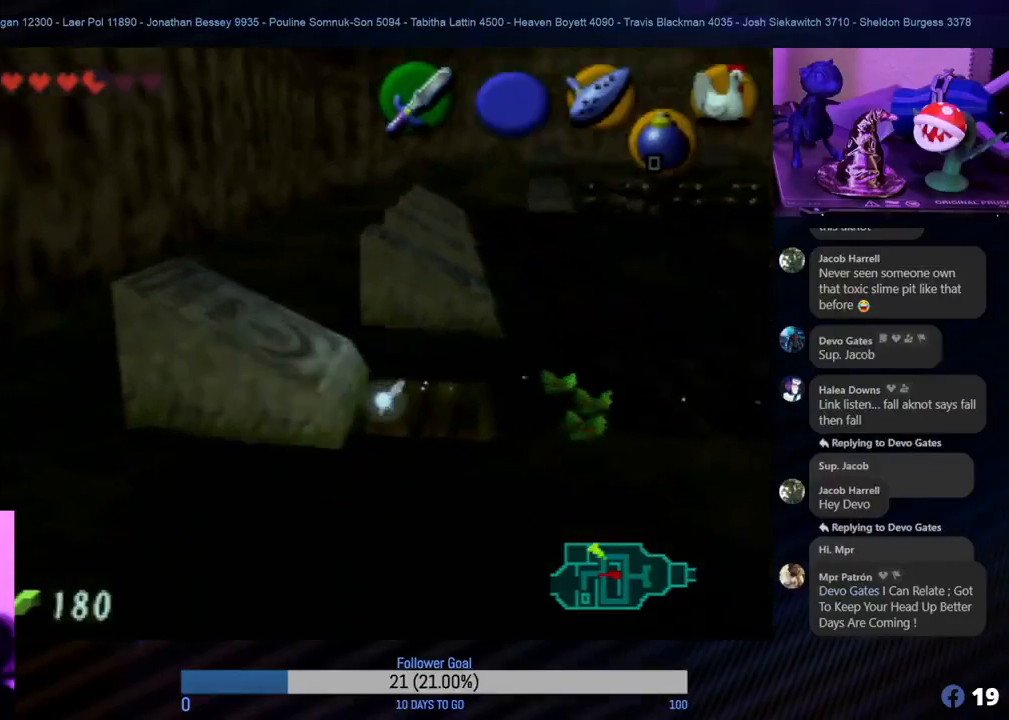
{"buttons": [], "left_stick": "center", "events": []}